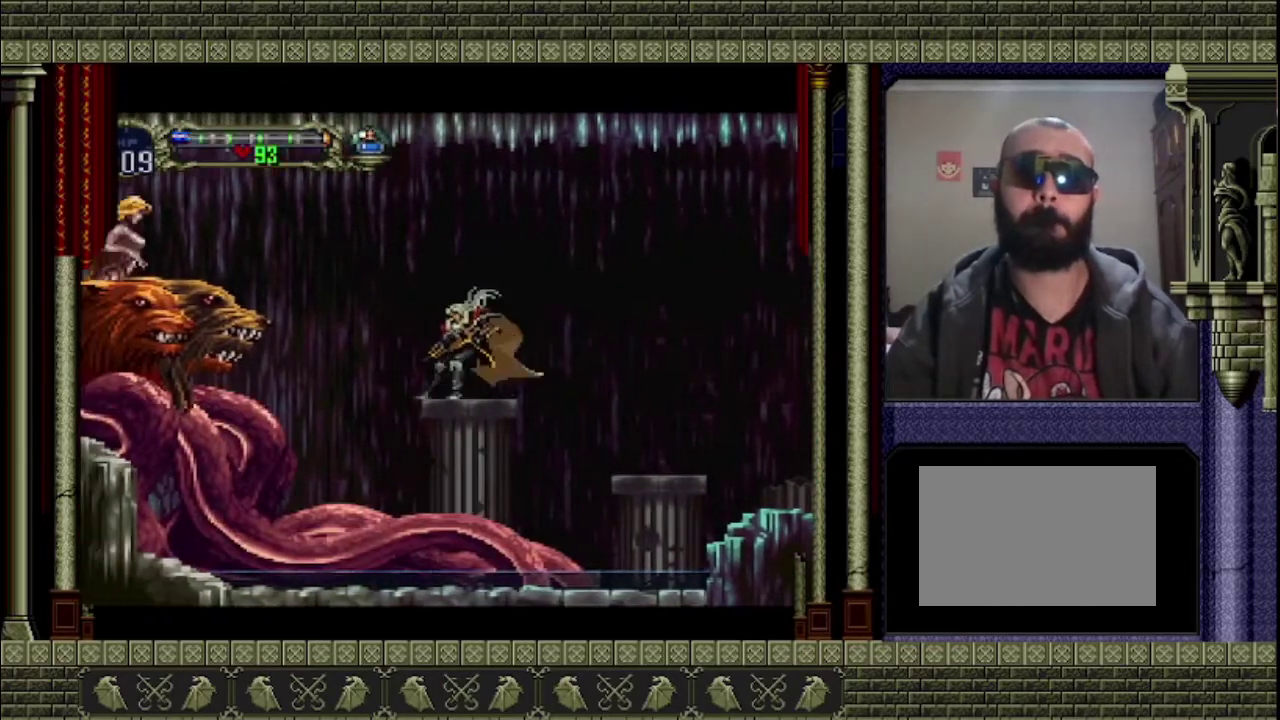
Gameplay with a controller (PlayStation layout); each line is a JSON object with the inputs held at the frame after it. "events" lists button and stick changes between this image and that frame as [ms after this image, input, new state], when the widget could be followed in between. This overlay highlights the sticks when they move; stick clicks (L3 R3) are not distinguishable. Not read: L3 R3 right_stick.
{"buttons": [], "left_stick": "center", "events": [[33, "SQUARE", "up"]]}
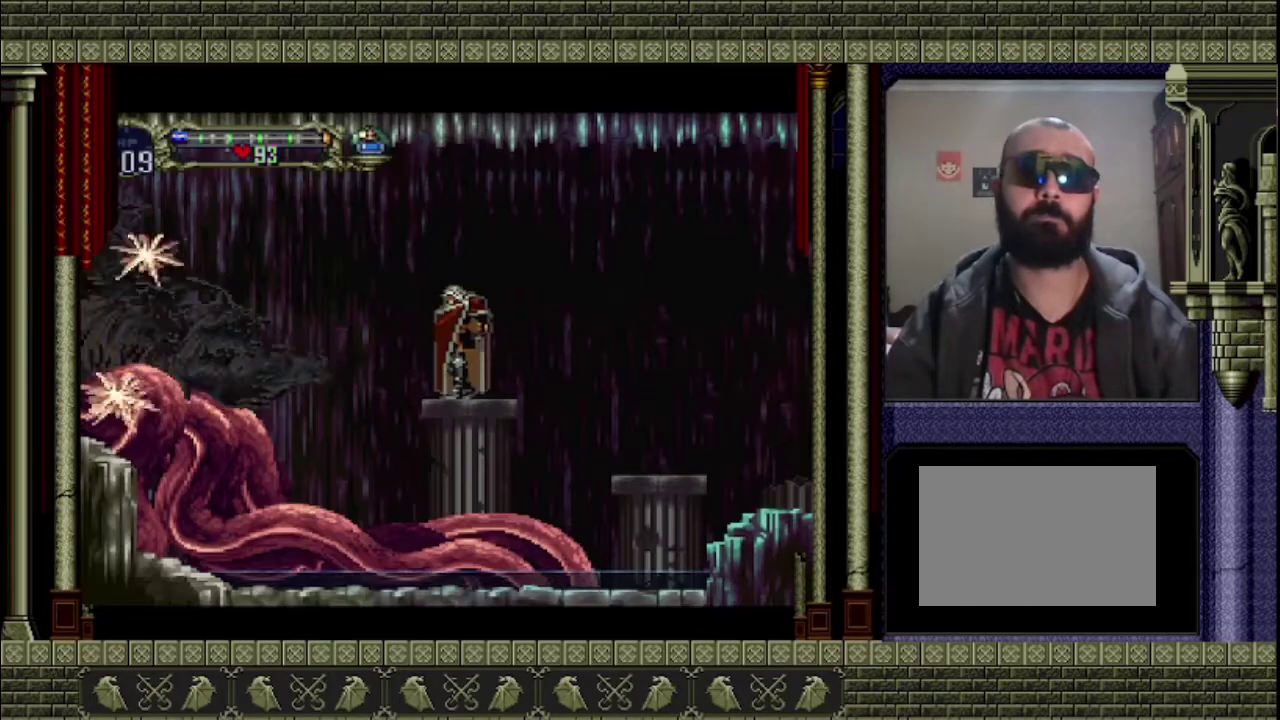
{"buttons": [], "left_stick": "right", "events": [[500, "left_stick", "right"]]}
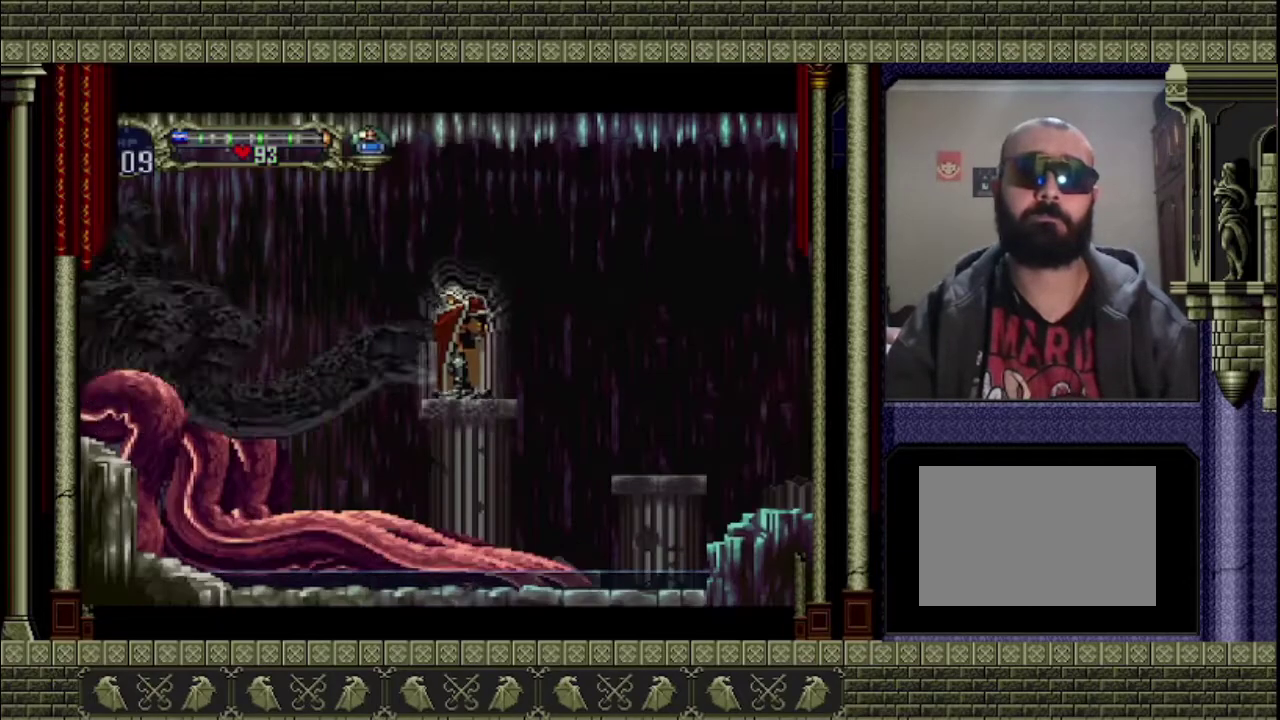
{"buttons": [], "left_stick": "right", "events": [[200, "CROSS", "down"], [400, "CROSS", "up"]]}
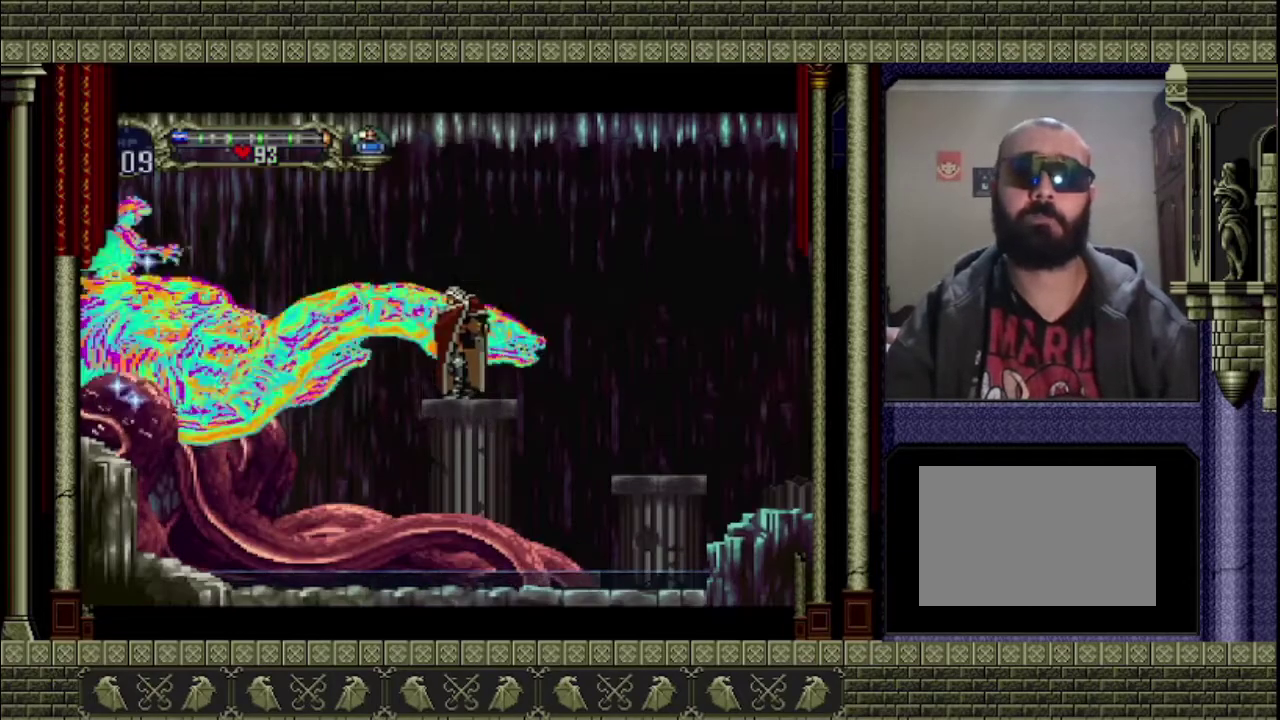
{"buttons": ["CROSS"], "left_stick": "right", "events": [[467, "CROSS", "down"]]}
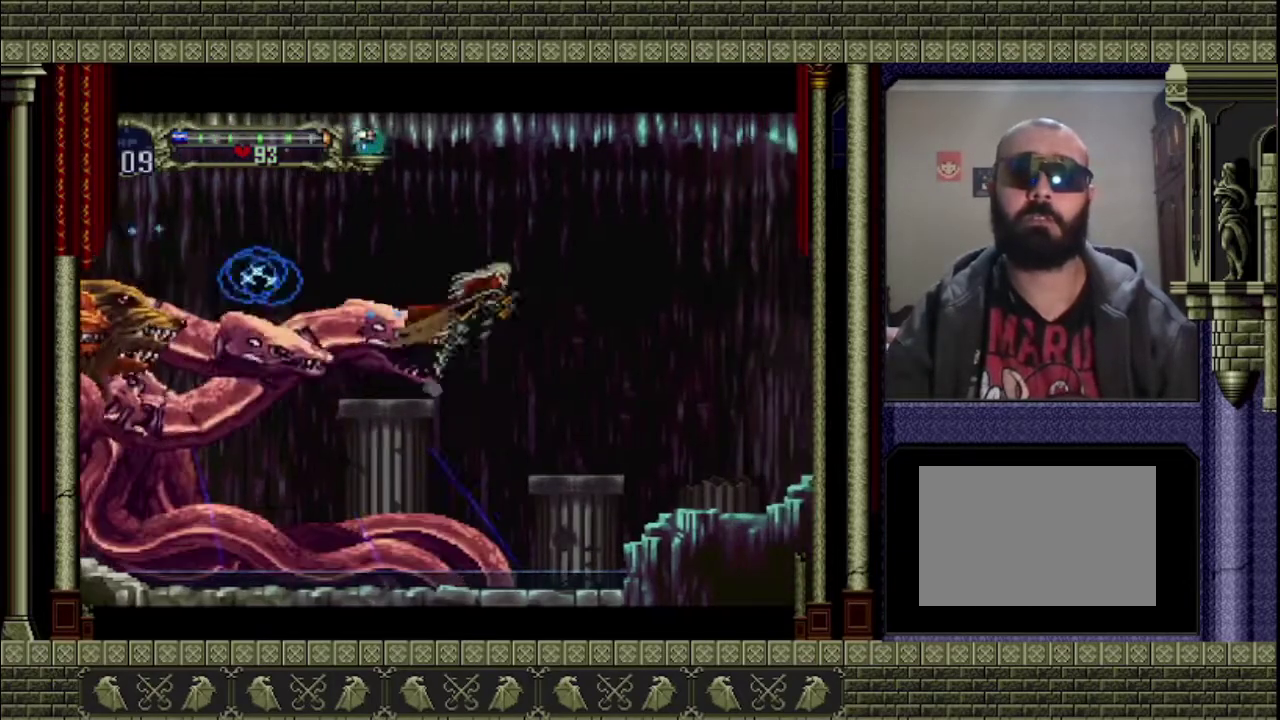
{"buttons": [], "left_stick": "right", "events": [[233, "CROSS", "up"]]}
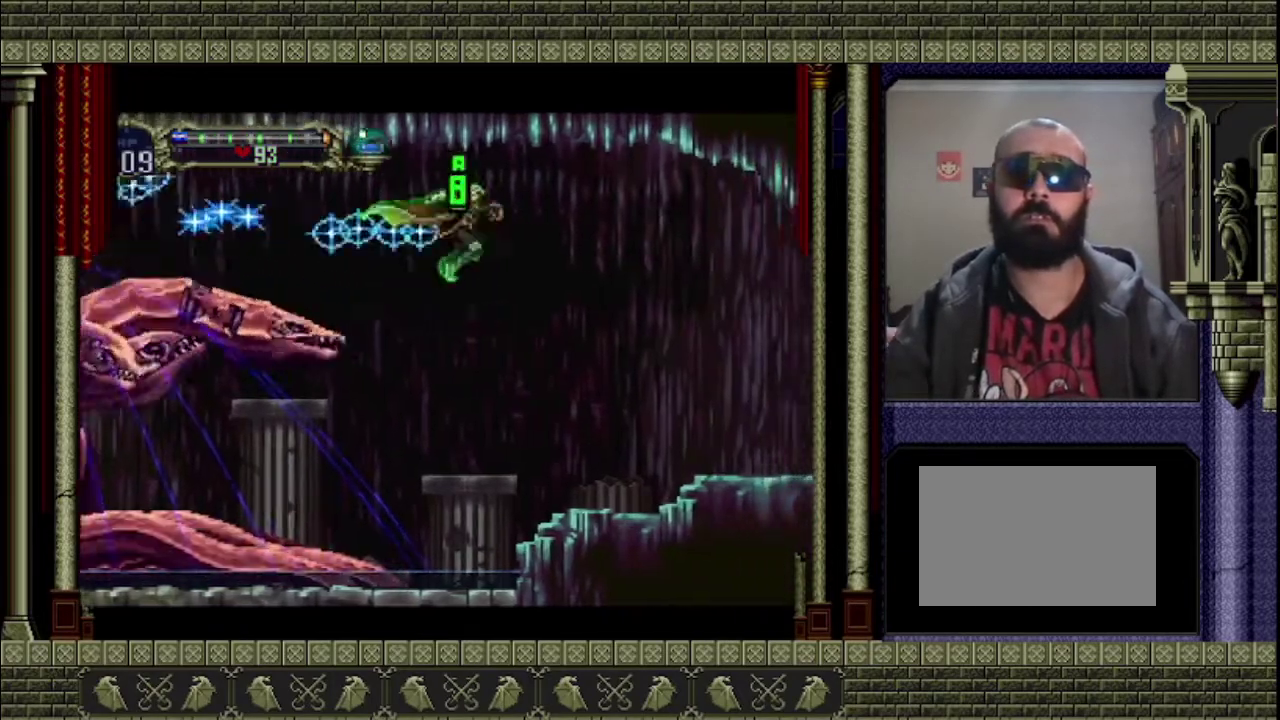
{"buttons": [], "left_stick": "up", "events": [[67, "left_stick", "left"], [433, "left_stick", "up-left"], [500, "left_stick", "up"]]}
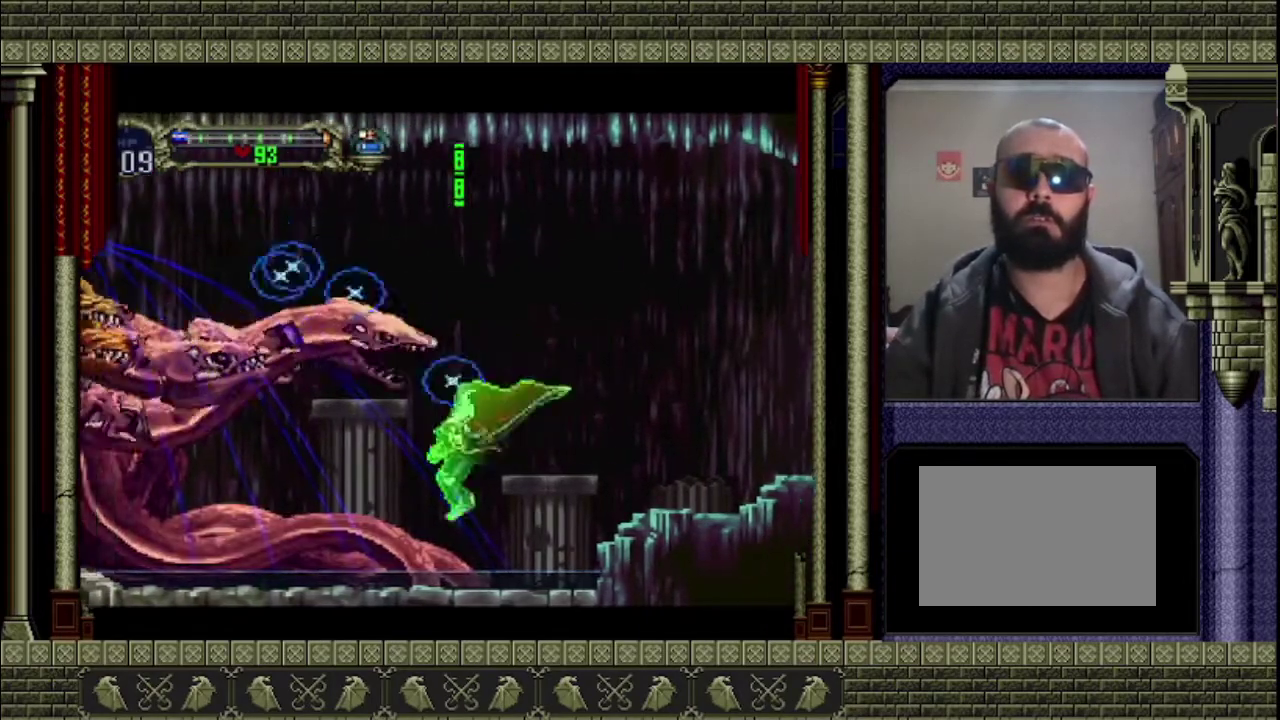
{"buttons": ["CROSS"], "left_stick": "up", "events": [[233, "left_stick", "center"], [300, "left_stick", "up"], [367, "CROSS", "down"]]}
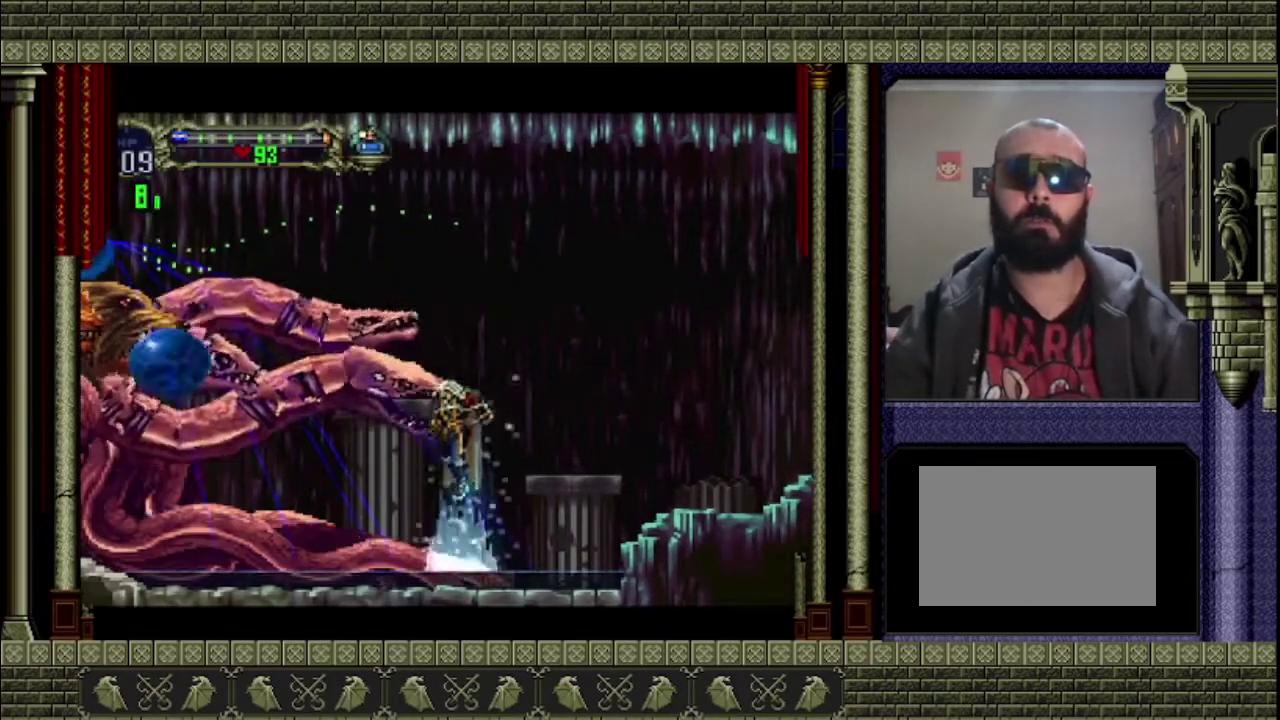
{"buttons": ["CROSS"], "left_stick": "right", "events": [[133, "SQUARE", "down"], [200, "left_stick", "up-right"], [267, "SQUARE", "up"], [367, "left_stick", "right"]]}
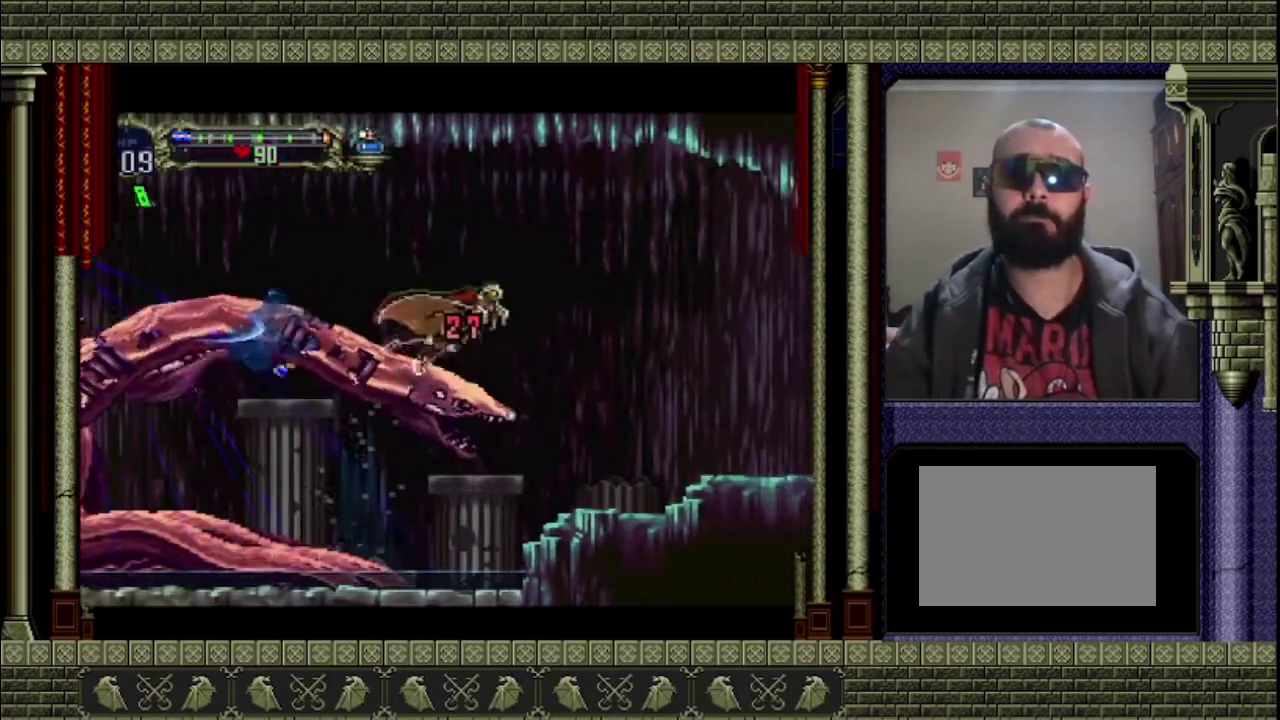
{"buttons": [], "left_stick": "up-left", "events": [[33, "CROSS", "up"], [133, "left_stick", "center"], [467, "left_stick", "up-left"]]}
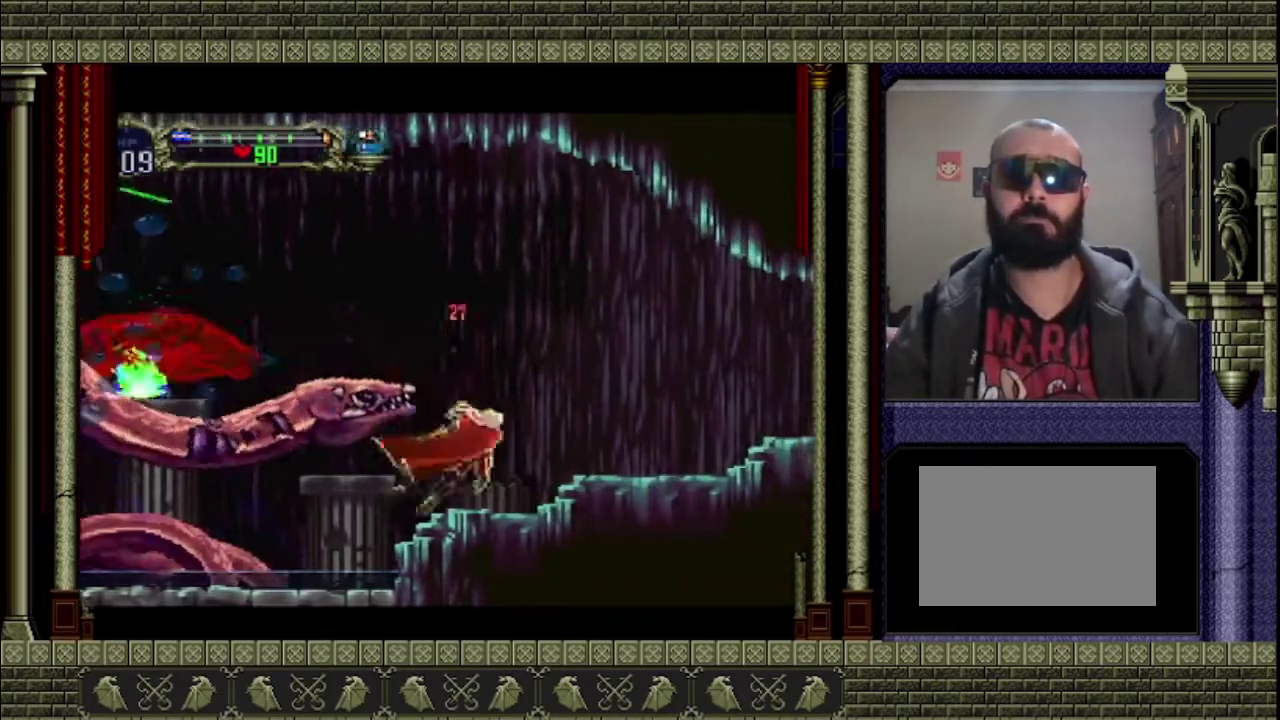
{"buttons": ["CIRCLE"], "left_stick": "center", "events": [[67, "CIRCLE", "down"], [233, "left_stick", "left"], [433, "left_stick", "center"]]}
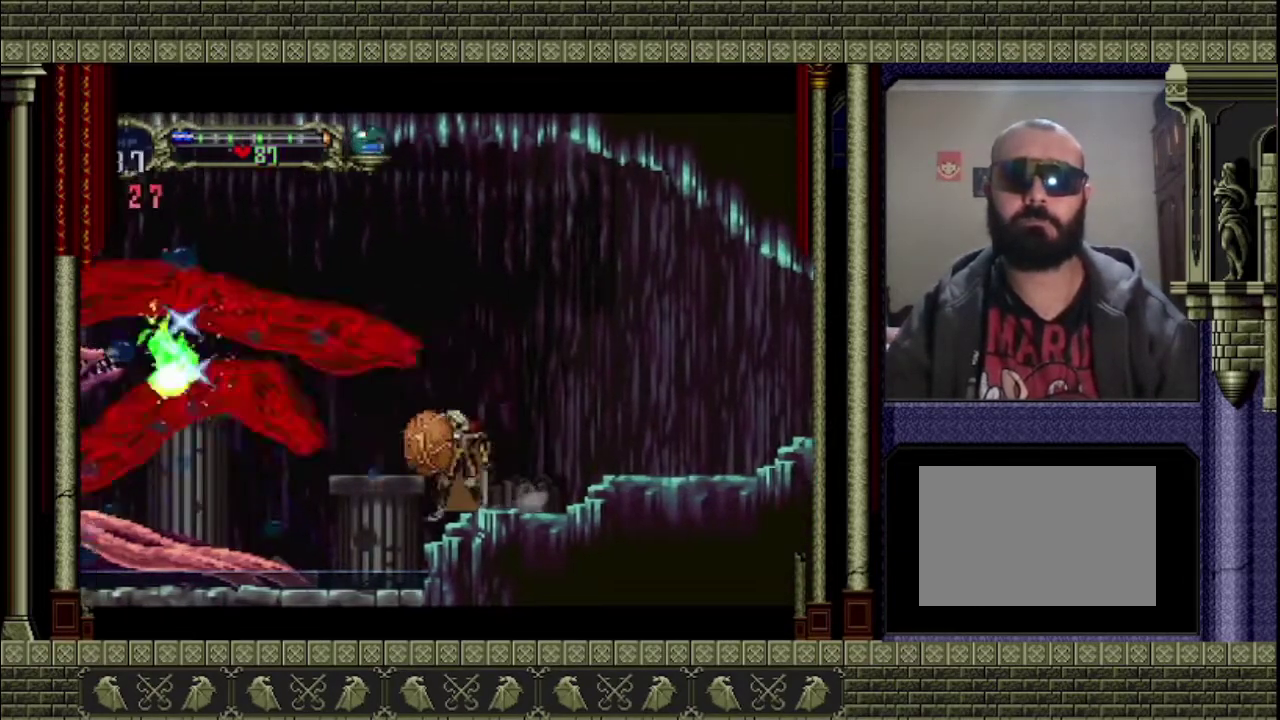
{"buttons": ["CIRCLE"], "left_stick": "center", "events": []}
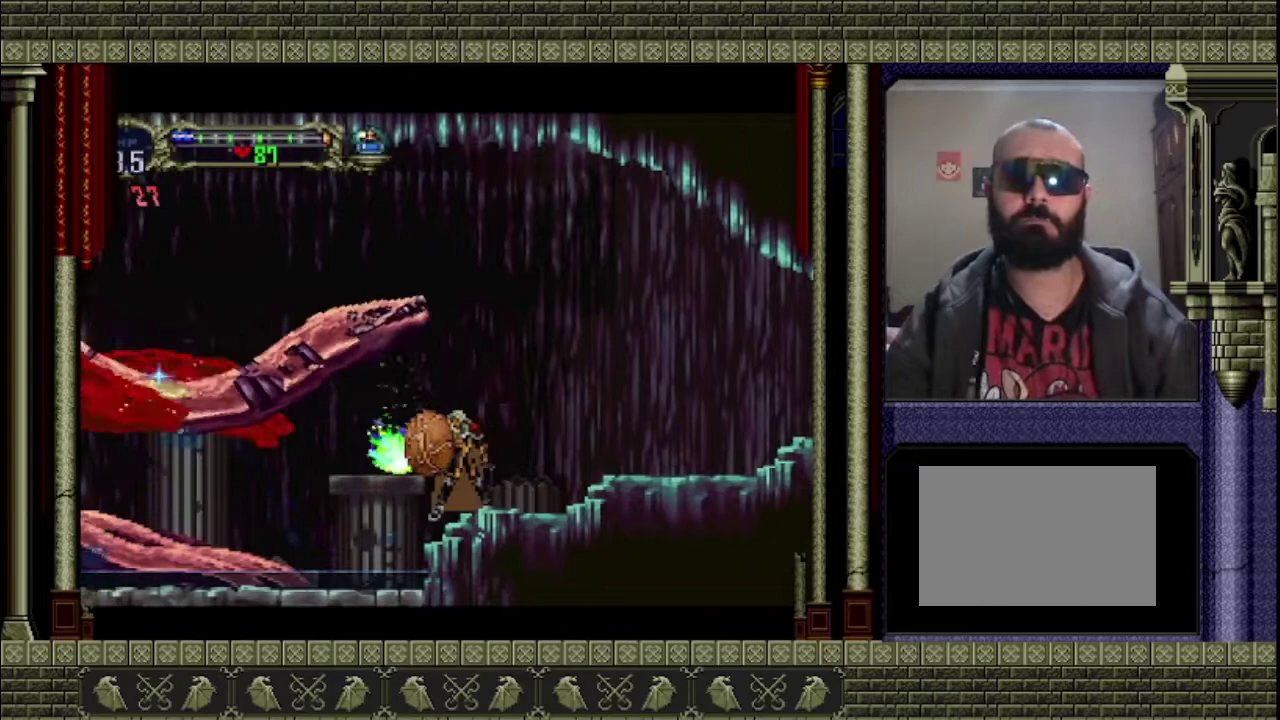
{"buttons": ["CROSS", "SQUARE"], "left_stick": "up", "events": [[167, "CIRCLE", "up"], [267, "left_stick", "up"], [300, "CROSS", "down"], [500, "SQUARE", "down"]]}
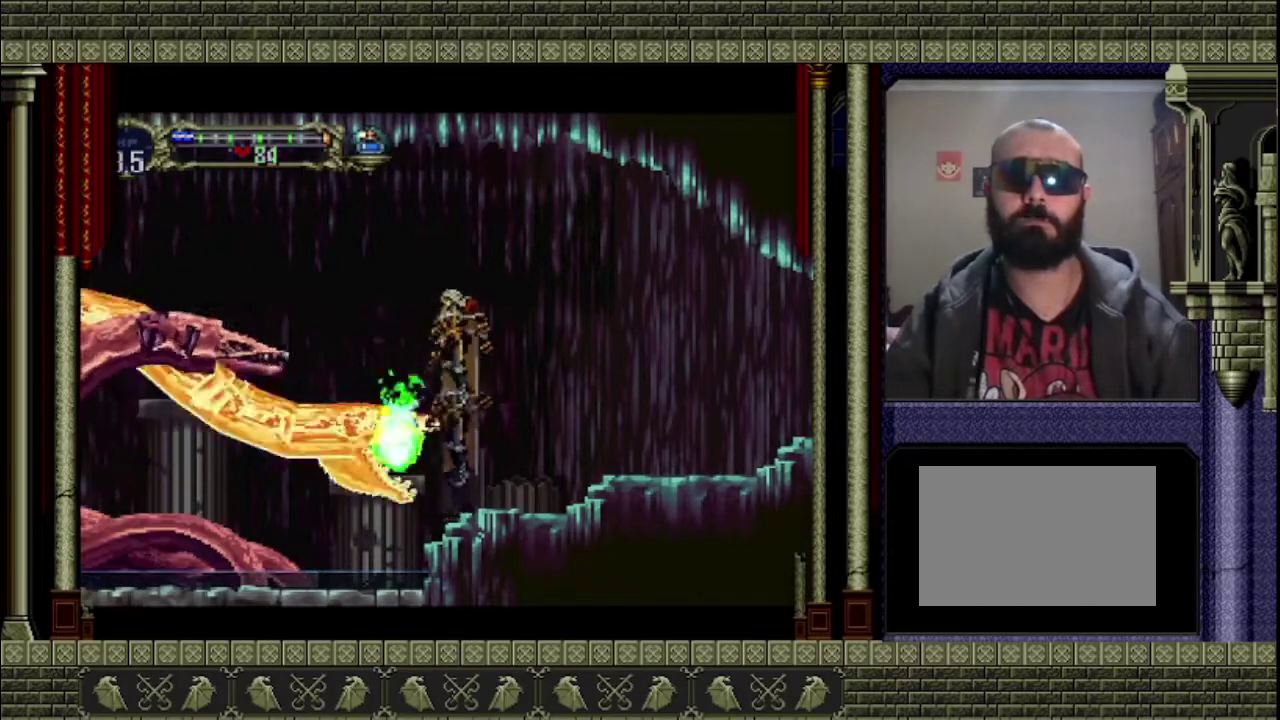
{"buttons": [], "left_stick": "center", "events": [[133, "SQUARE", "up"], [233, "SQUARE", "down"], [300, "SQUARE", "up"], [400, "CROSS", "up"], [500, "left_stick", "center"]]}
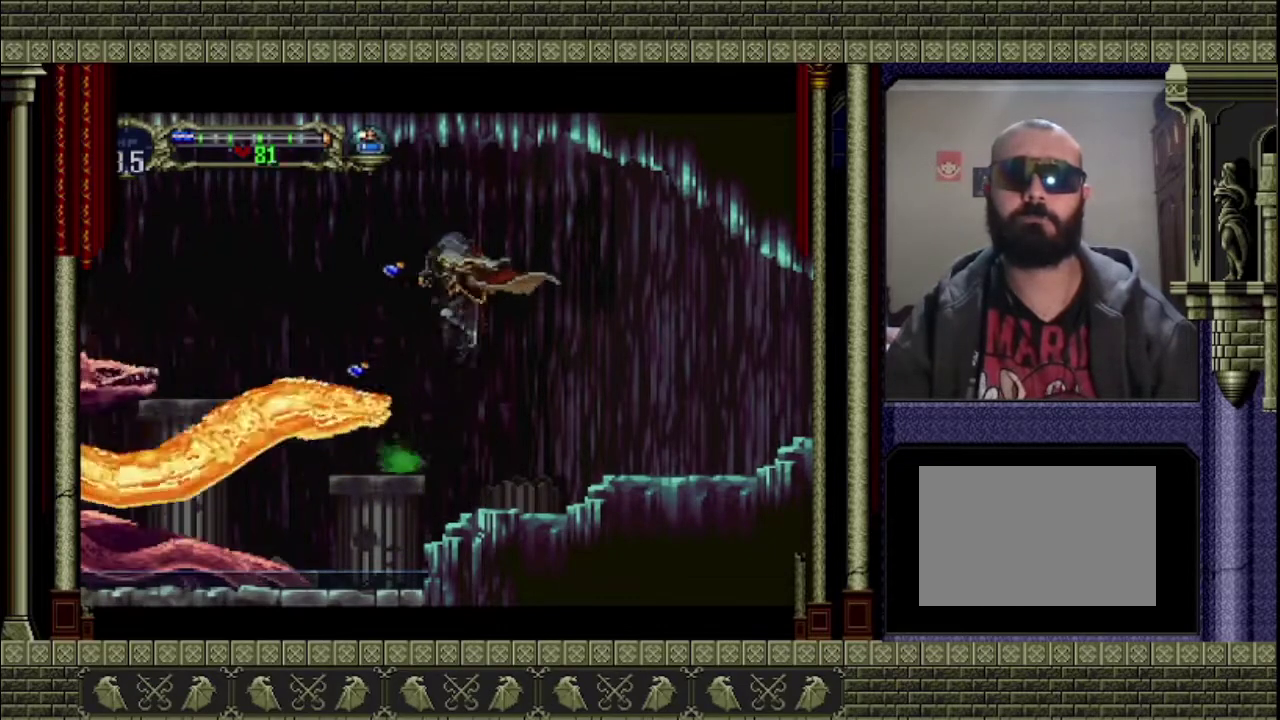
{"buttons": [], "left_stick": "left", "events": [[433, "left_stick", "left"]]}
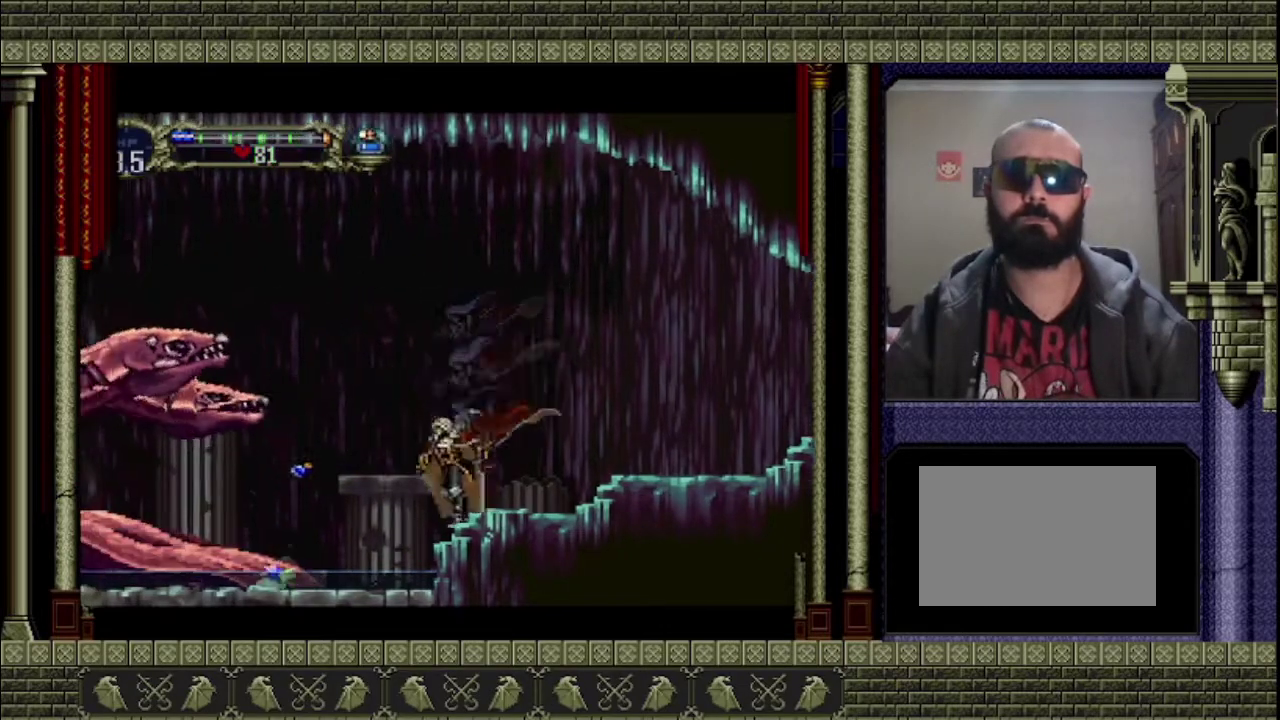
{"buttons": ["CROSS", "SQUARE"], "left_stick": "up-right", "events": [[100, "CROSS", "down"], [100, "left_stick", "up-left"], [467, "SQUARE", "down"], [500, "left_stick", "up-right"]]}
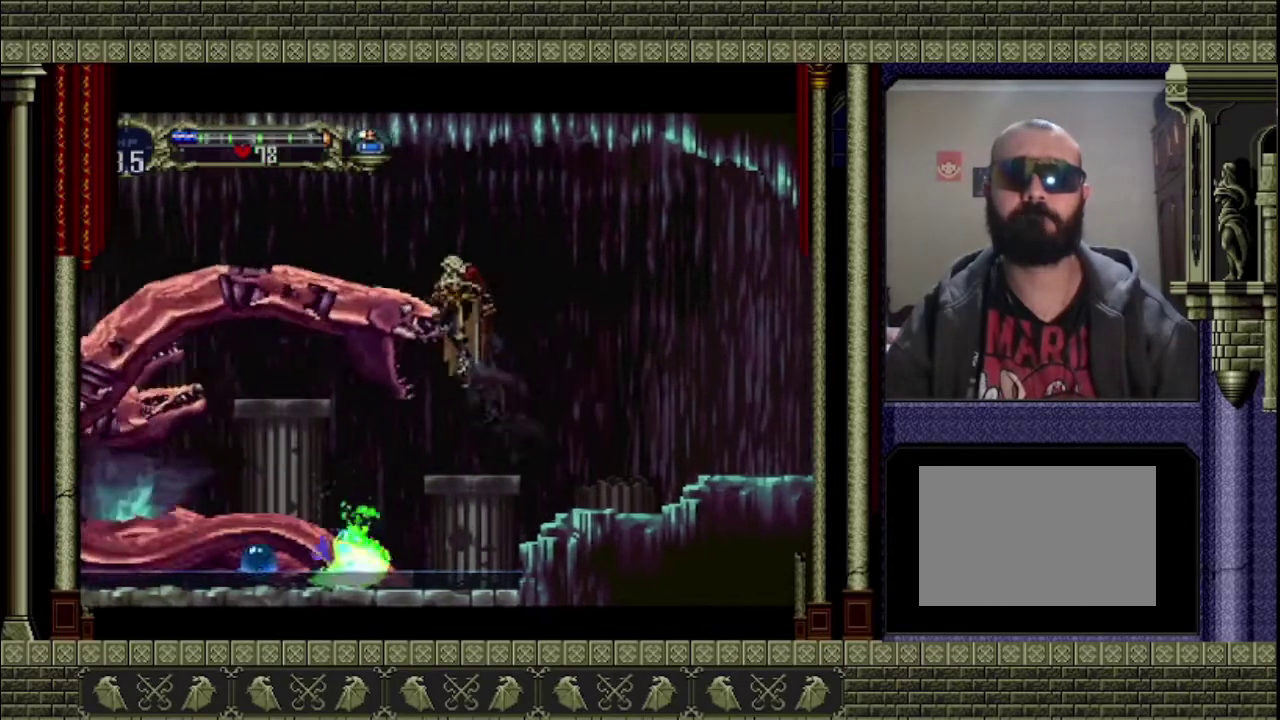
{"buttons": ["CROSS"], "left_stick": "right", "events": [[133, "left_stick", "right"], [200, "SQUARE", "up"]]}
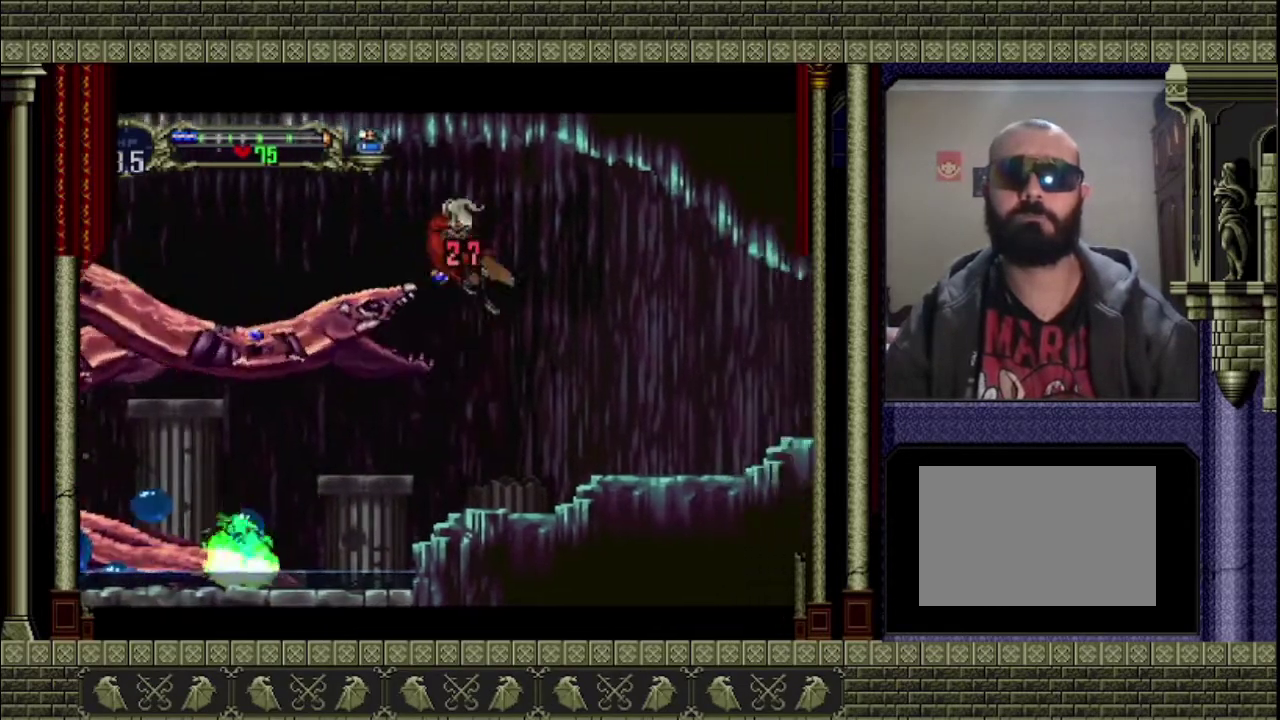
{"buttons": [], "left_stick": "left", "events": [[67, "CROSS", "up"], [300, "left_stick", "left"]]}
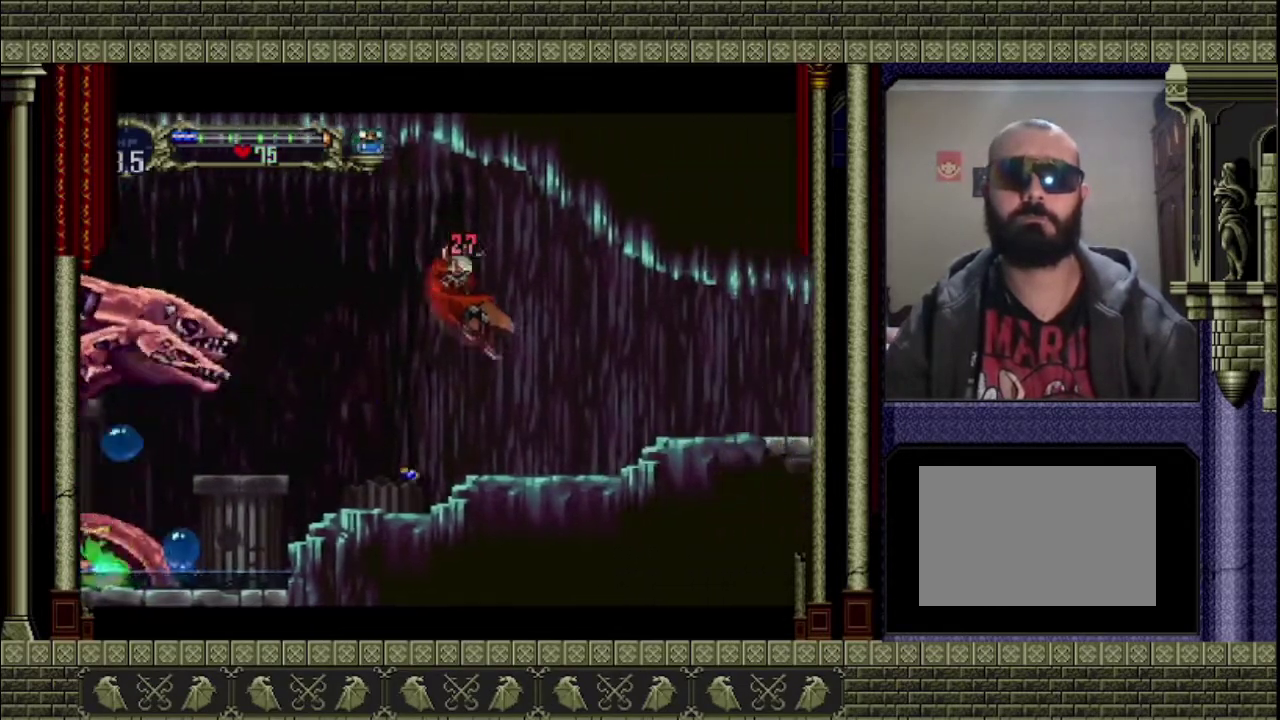
{"buttons": [], "left_stick": "left", "events": [[33, "CIRCLE", "down"], [33, "left_stick", "center"], [233, "left_stick", "left"], [333, "CIRCLE", "up"]]}
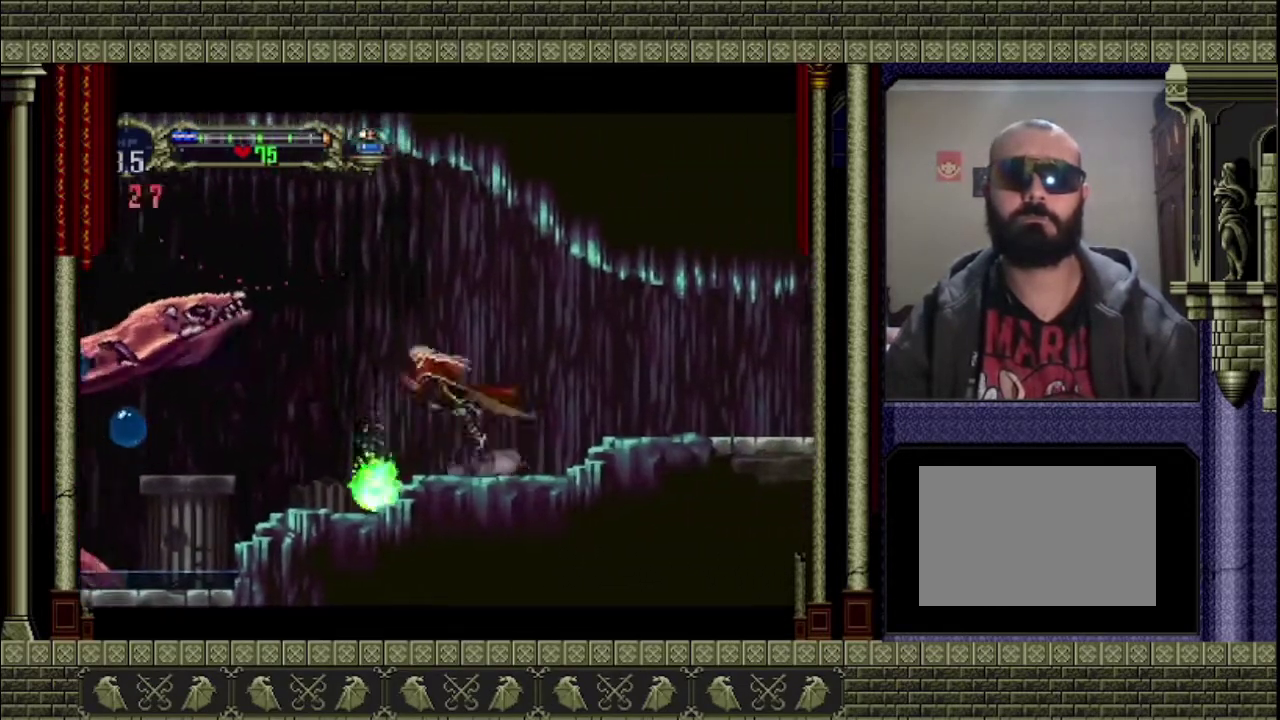
{"buttons": ["CIRCLE"], "left_stick": "center", "events": [[67, "CROSS", "down"], [167, "CROSS", "up"], [300, "CIRCLE", "down"], [300, "left_stick", "center"]]}
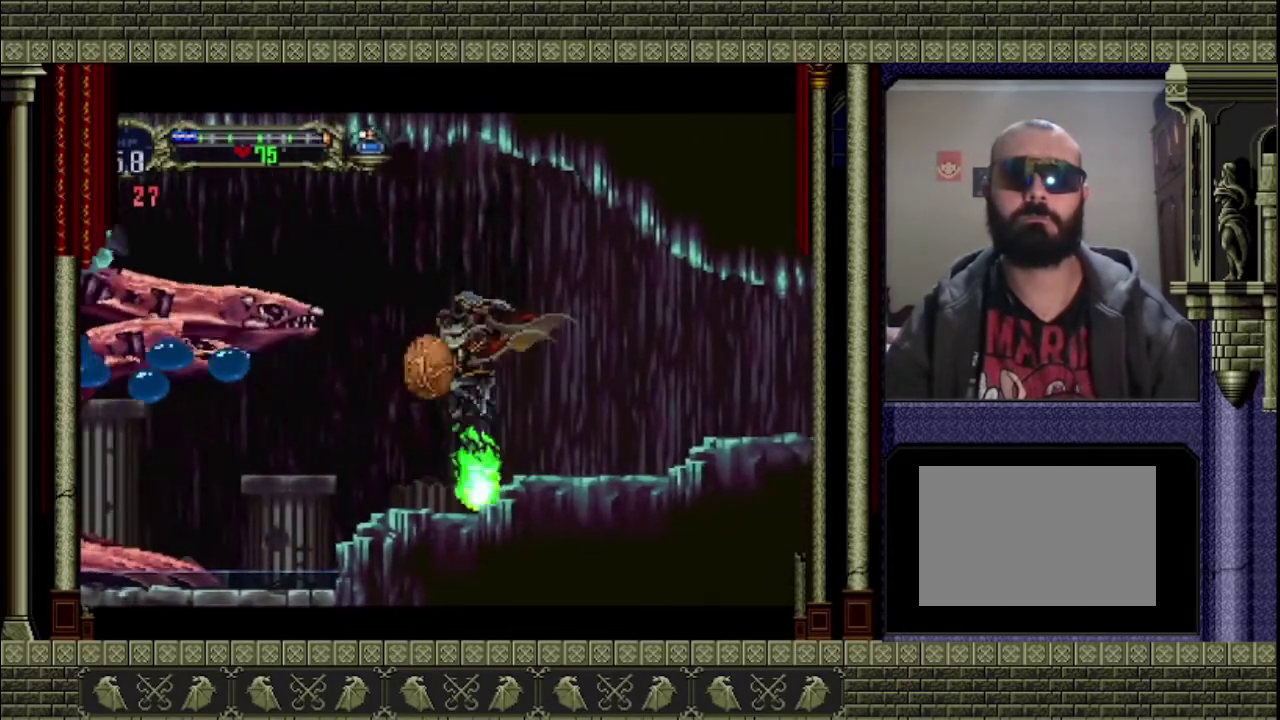
{"buttons": ["CIRCLE"], "left_stick": "center", "events": [[233, "left_stick", "left"], [467, "left_stick", "center"]]}
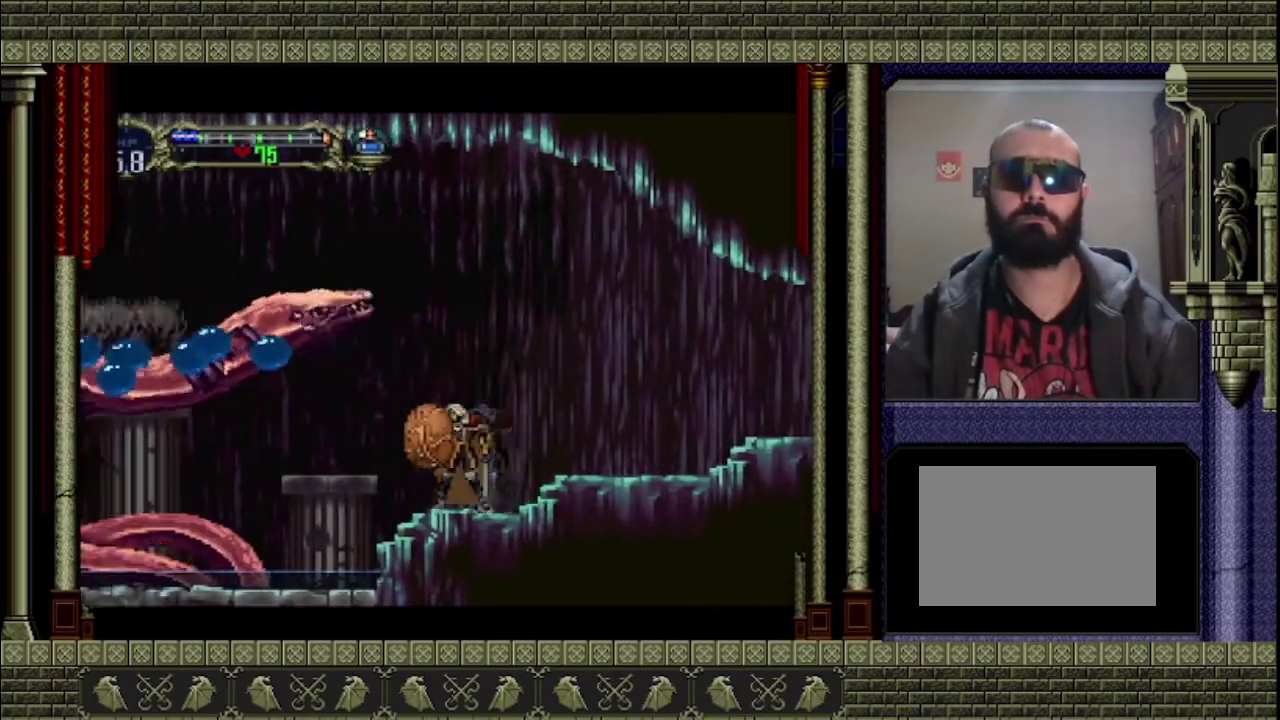
{"buttons": ["CIRCLE"], "left_stick": "center", "events": []}
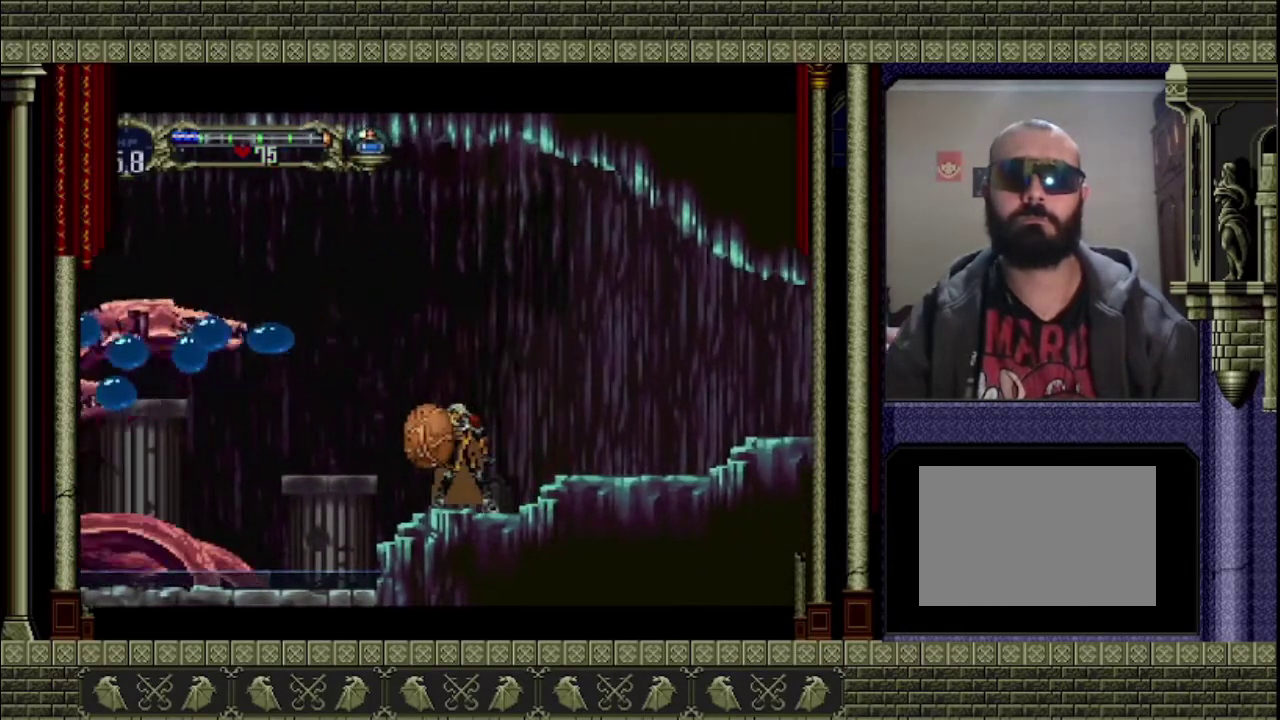
{"buttons": ["CIRCLE"], "left_stick": "center", "events": []}
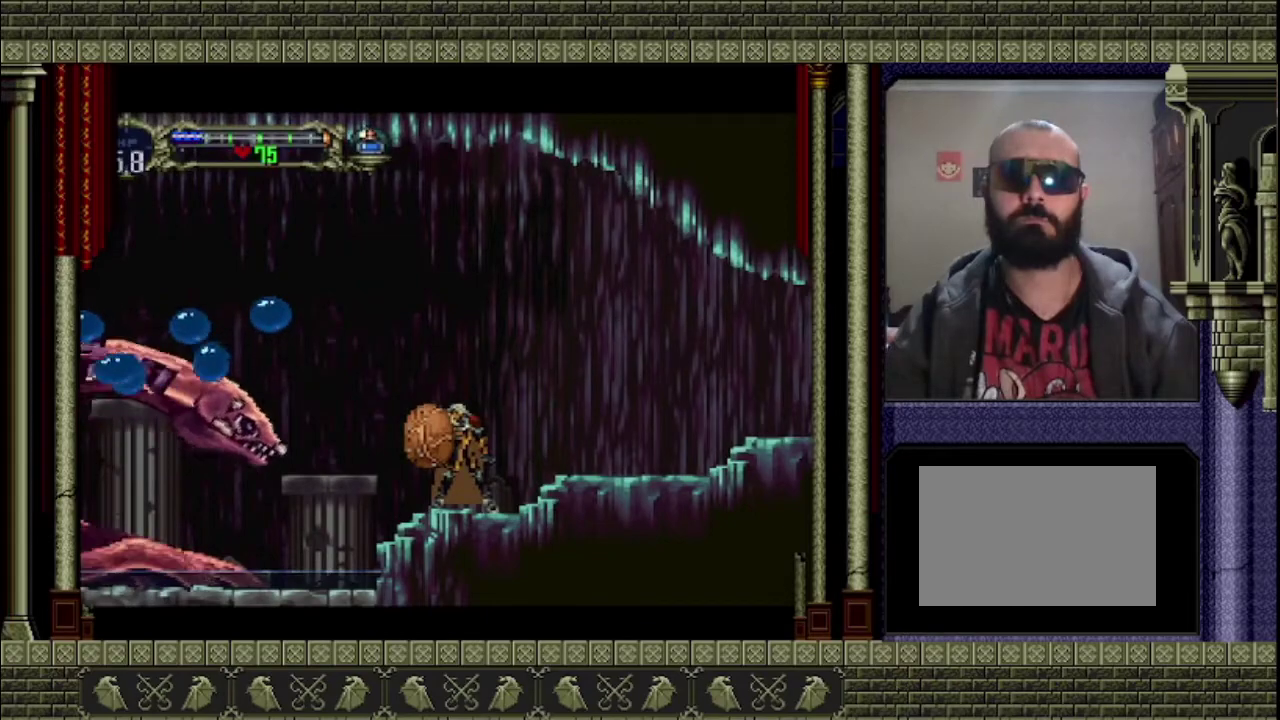
{"buttons": ["CIRCLE"], "left_stick": "center", "events": []}
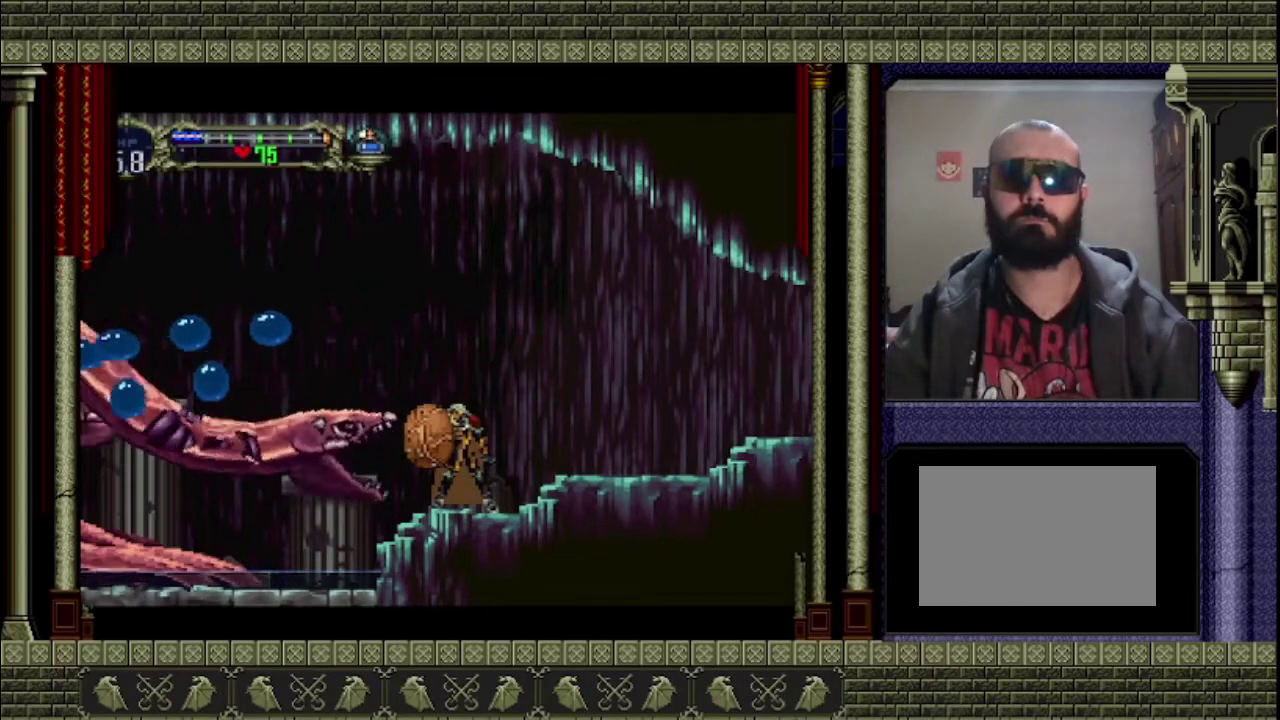
{"buttons": ["CROSS", "SQUARE"], "left_stick": "up", "events": [[100, "CIRCLE", "up"], [100, "left_stick", "up"], [133, "CROSS", "down"], [300, "SQUARE", "down"]]}
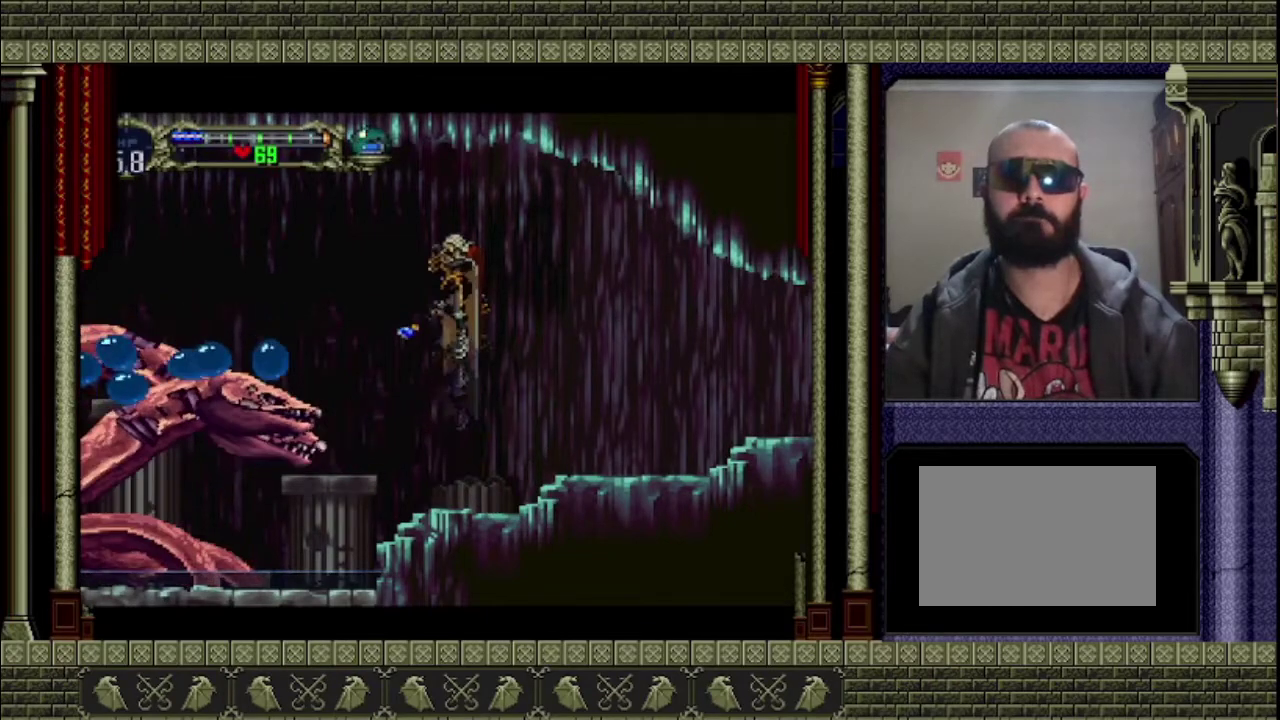
{"buttons": [], "left_stick": "right", "events": [[67, "CROSS", "up"], [67, "SQUARE", "up"], [67, "left_stick", "up-left"], [133, "left_stick", "center"], [333, "left_stick", "right"]]}
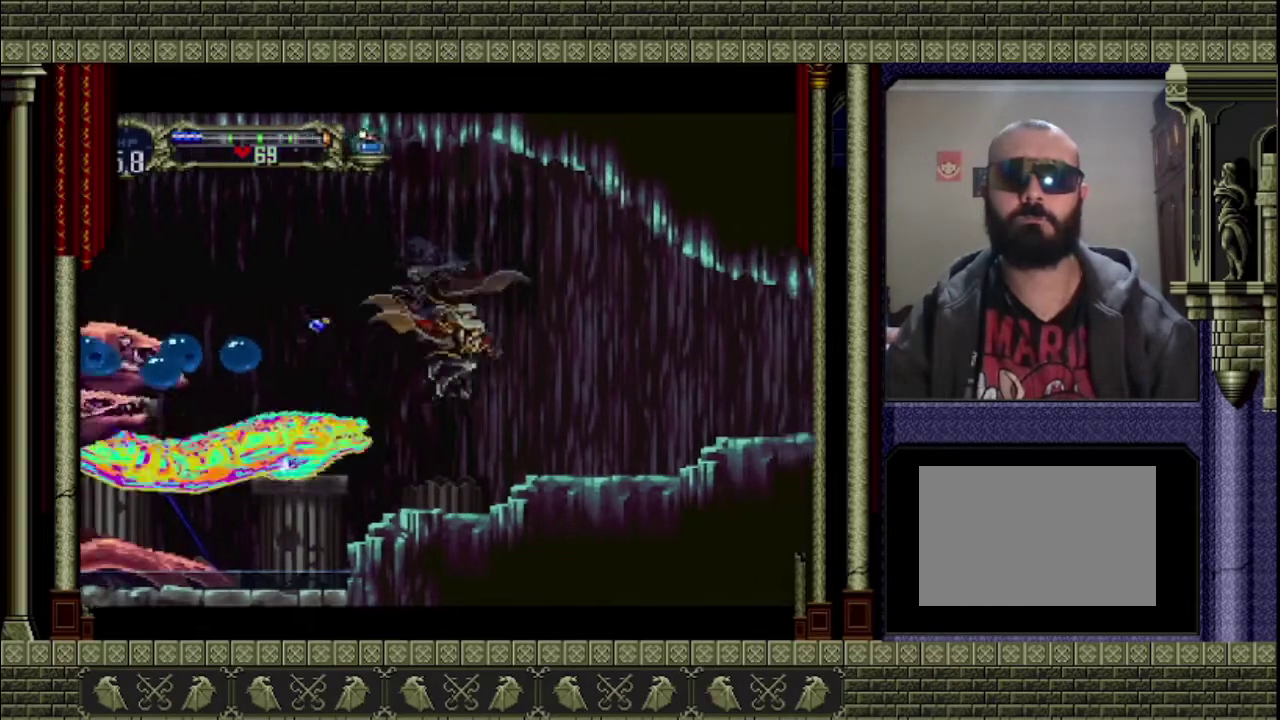
{"buttons": [], "left_stick": "right", "events": []}
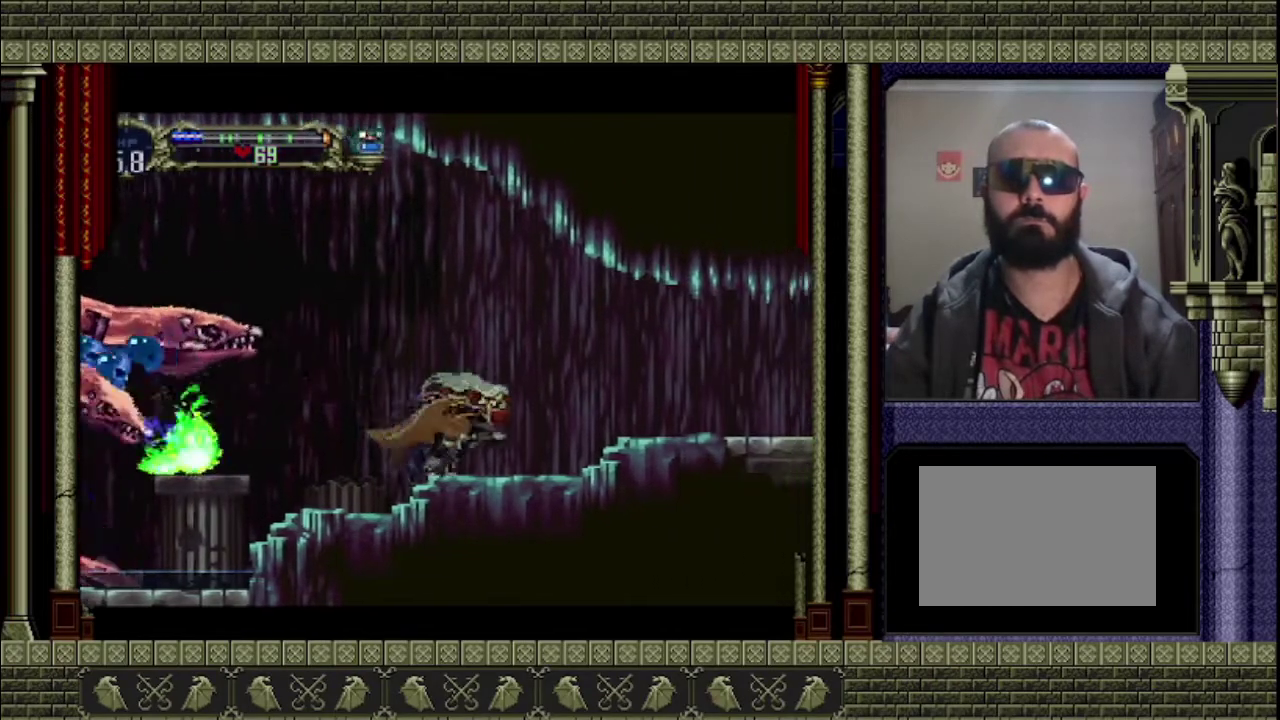
{"buttons": ["CROSS"], "left_stick": "left", "events": [[100, "left_stick", "up-right"], [200, "left_stick", "up-left"], [267, "CROSS", "down"], [300, "left_stick", "left"]]}
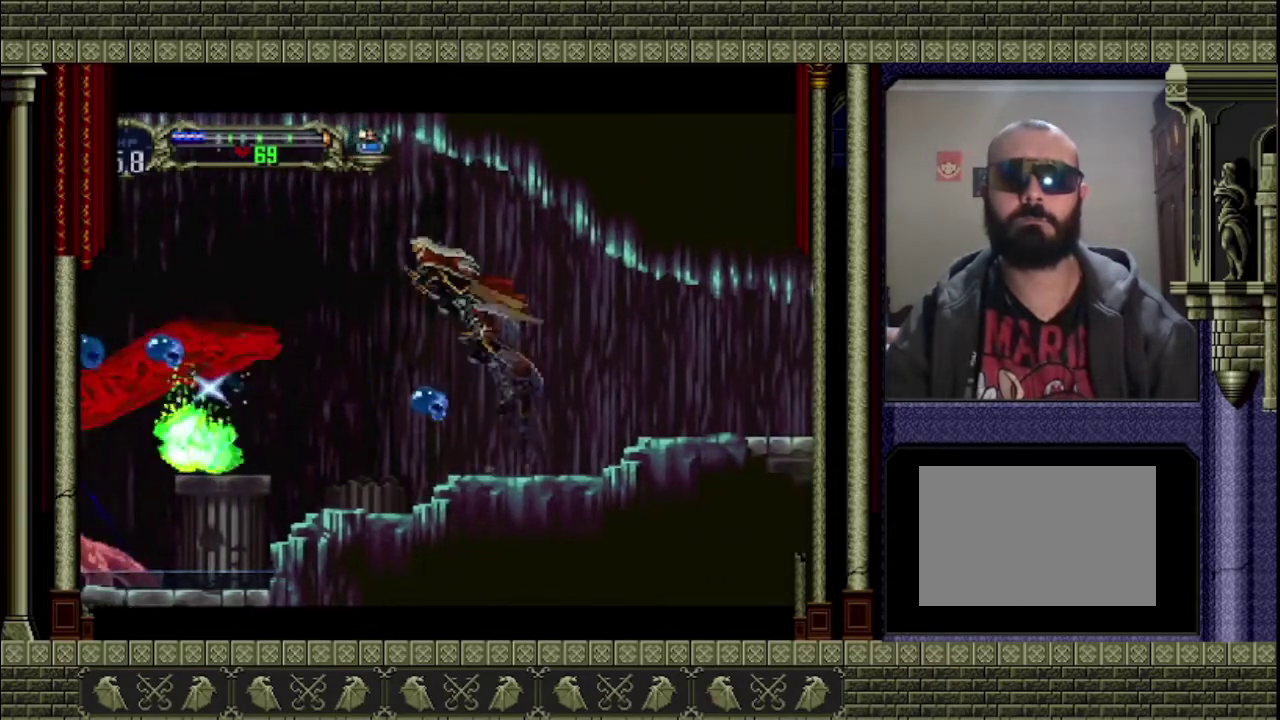
{"buttons": ["CROSS"], "left_stick": "left", "events": [[367, "left_stick", "right"], [500, "left_stick", "left"]]}
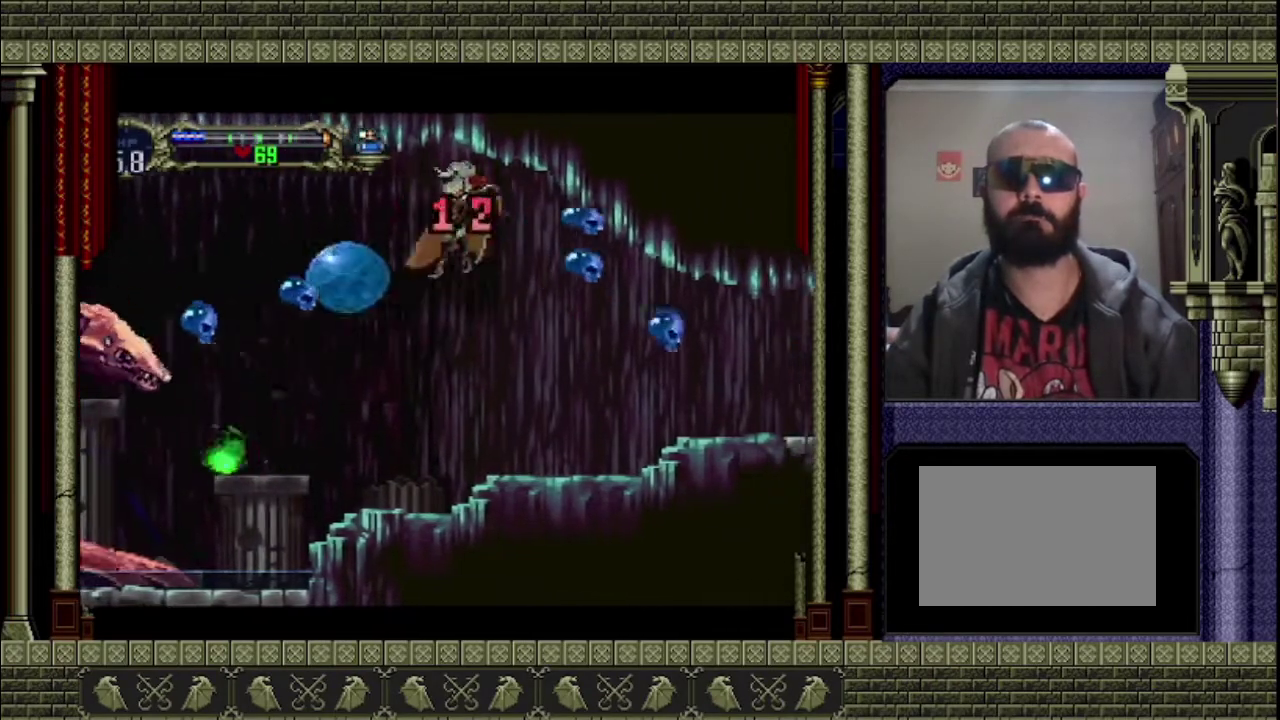
{"buttons": [], "left_stick": "center", "events": [[33, "CROSS", "up"], [100, "CIRCLE", "down"], [267, "left_stick", "center"], [433, "CIRCLE", "up"]]}